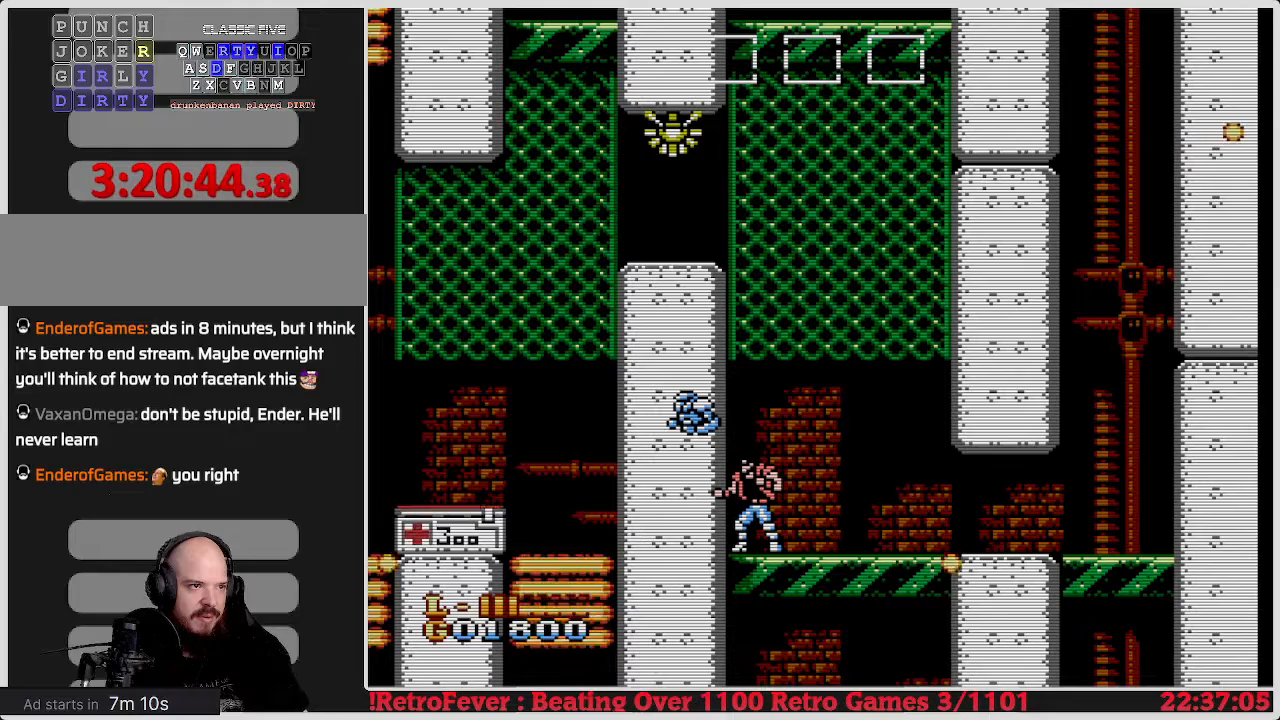
Gameplay with a controller (Nintendo layout); each line is a JSON object with the inputs held at the frame after it. "events" lists button and stick changes between this image and that frame as [ms after this image, input, new state], when the widget could be followed in between. Not read: L3 R3.
{"buttons": [], "events": []}
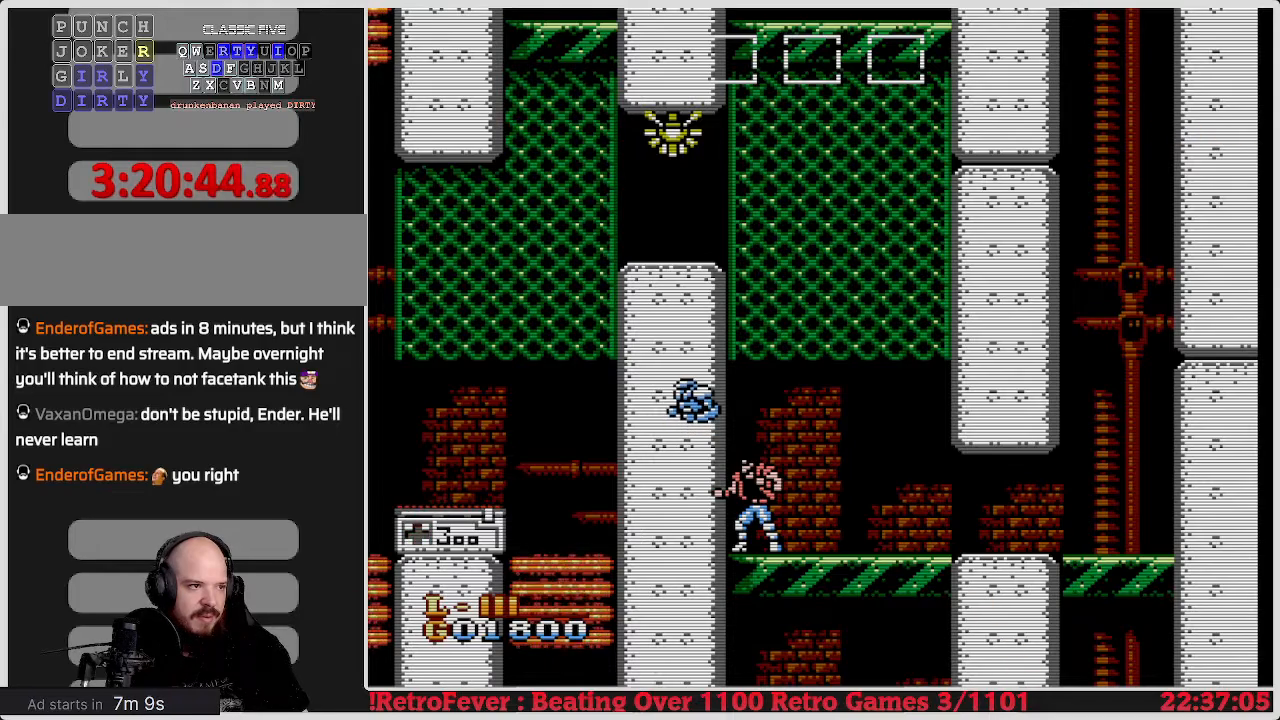
{"buttons": [], "events": []}
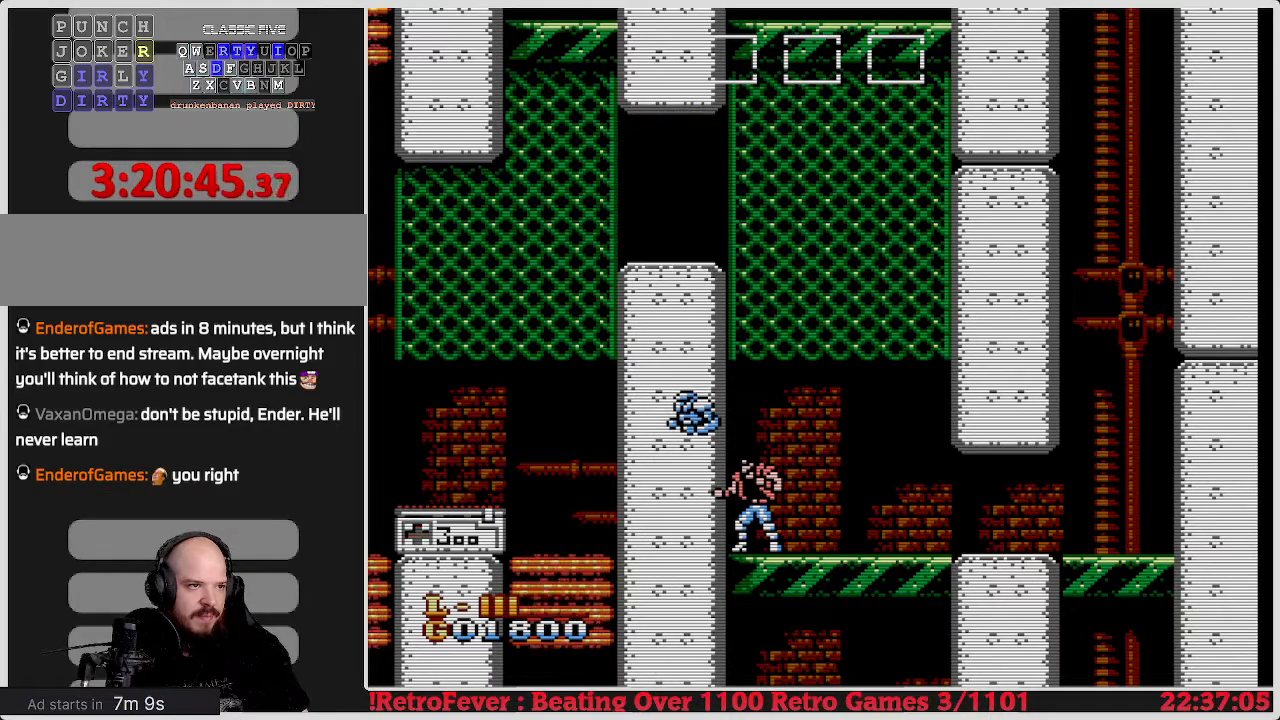
{"buttons": [], "events": []}
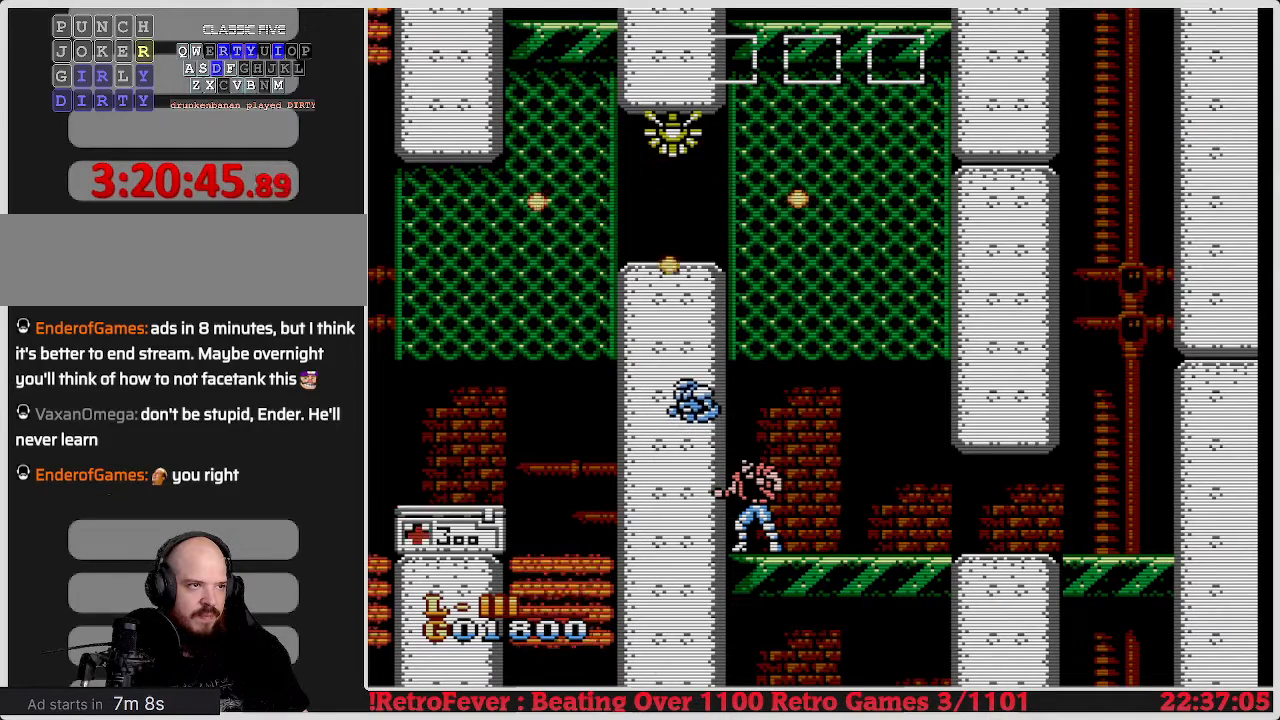
{"buttons": ["A"], "events": [[250, "A", "down"]]}
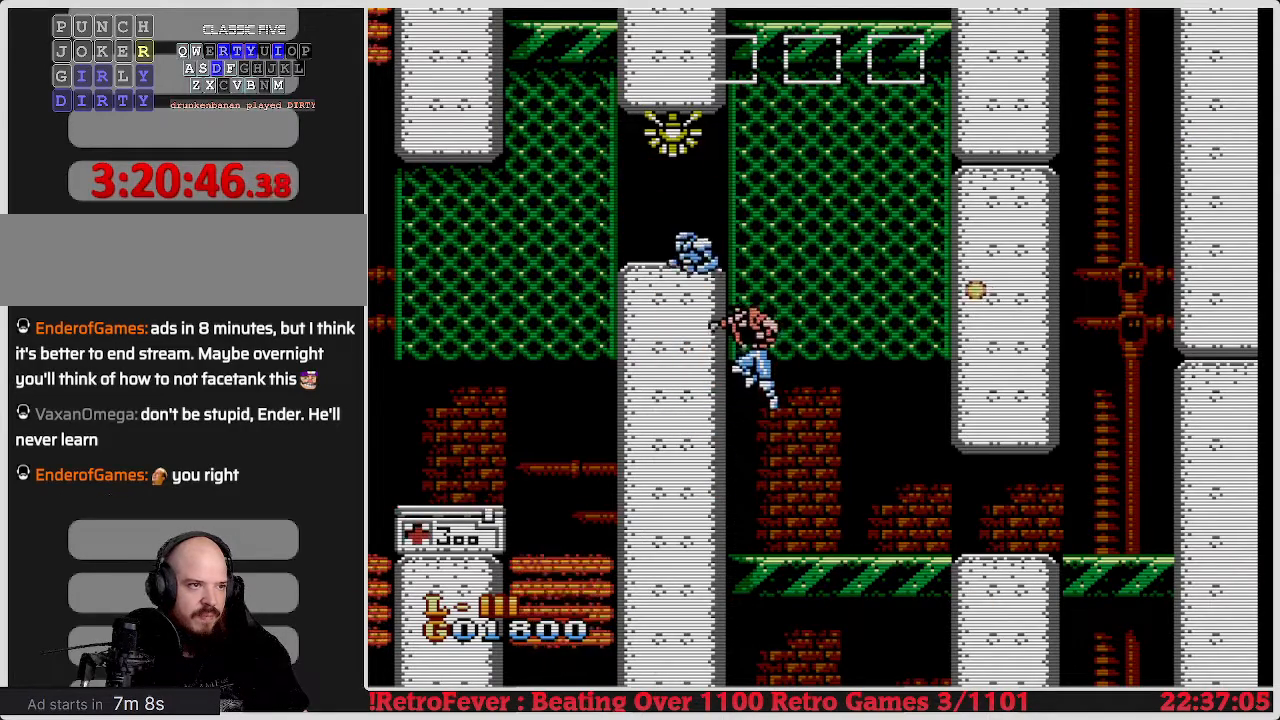
{"buttons": ["A", "DPAD_UP"], "events": [[67, "DPAD_UP", "down"], [183, "A", "up"], [450, "A", "down"]]}
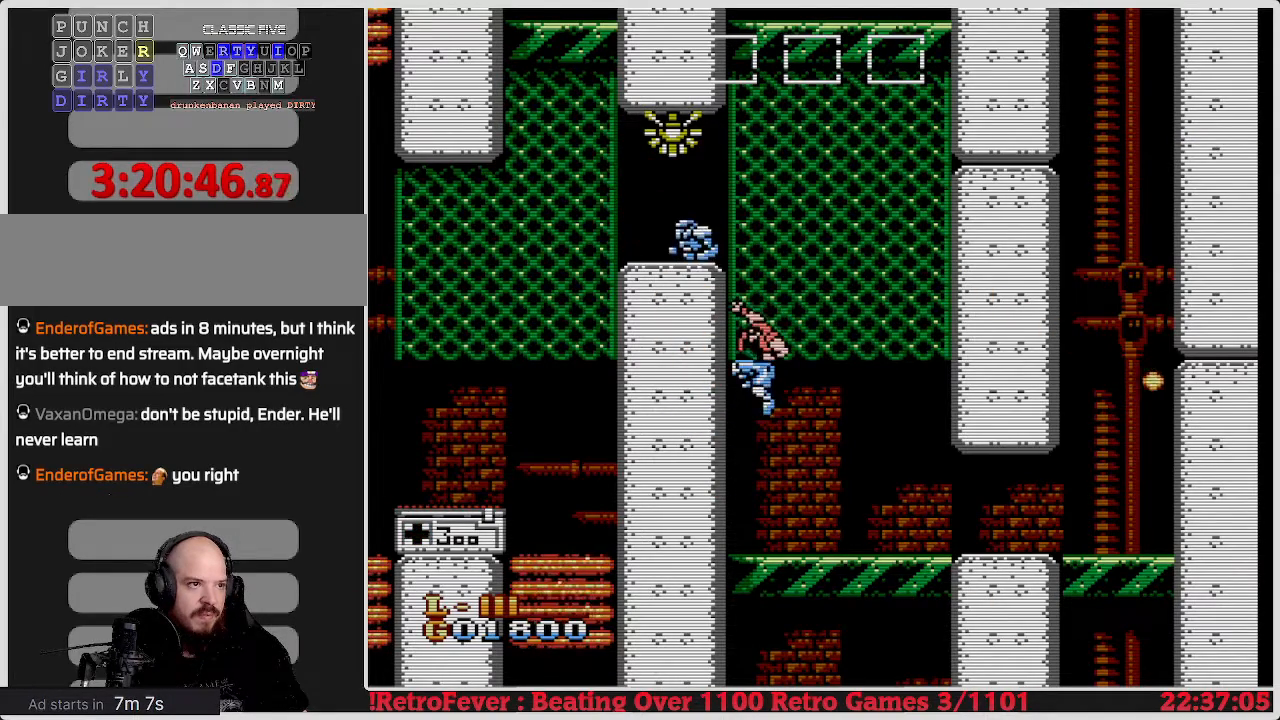
{"buttons": ["A", "B", "DPAD_UP"], "events": [[333, "B", "down"]]}
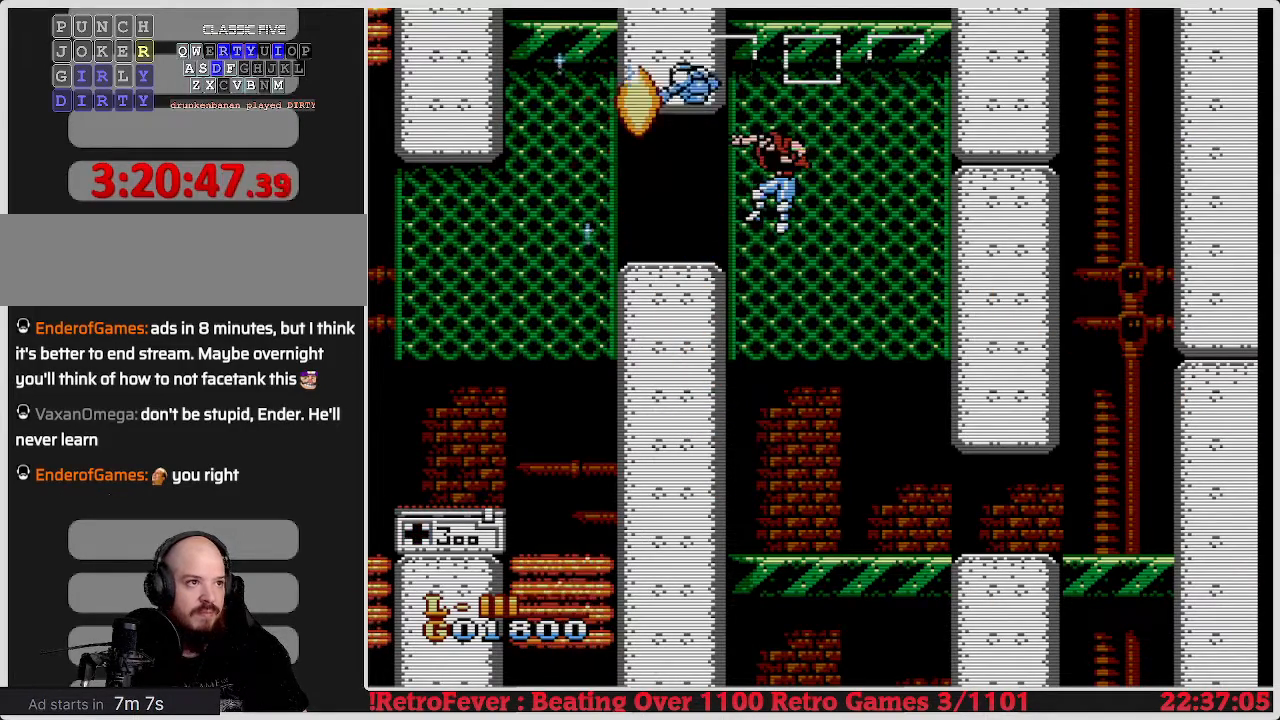
{"buttons": [], "events": [[67, "A", "up"], [67, "B", "up"], [217, "A", "down"], [233, "A", "up"], [233, "B", "down"], [417, "B", "up"], [483, "DPAD_UP", "up"]]}
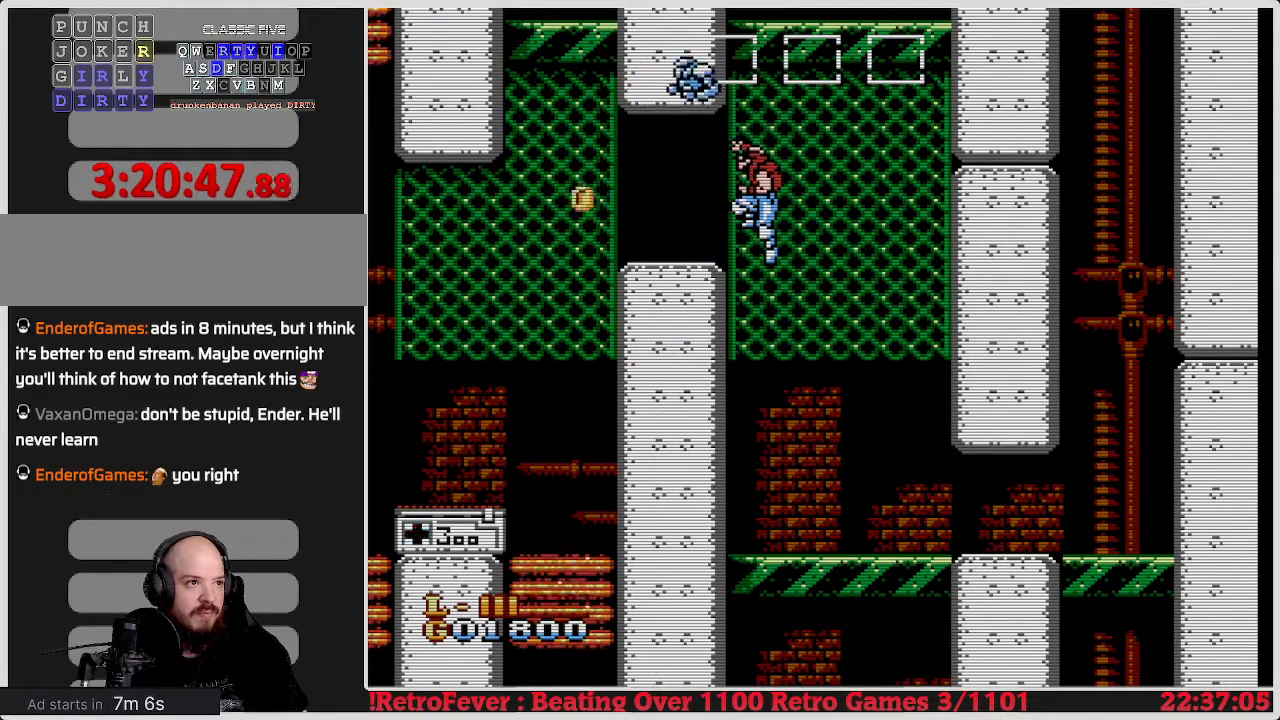
{"buttons": [], "events": [[67, "A", "down"], [67, "DPAD_LEFT", "down"], [167, "A", "up"], [383, "DPAD_LEFT", "up"]]}
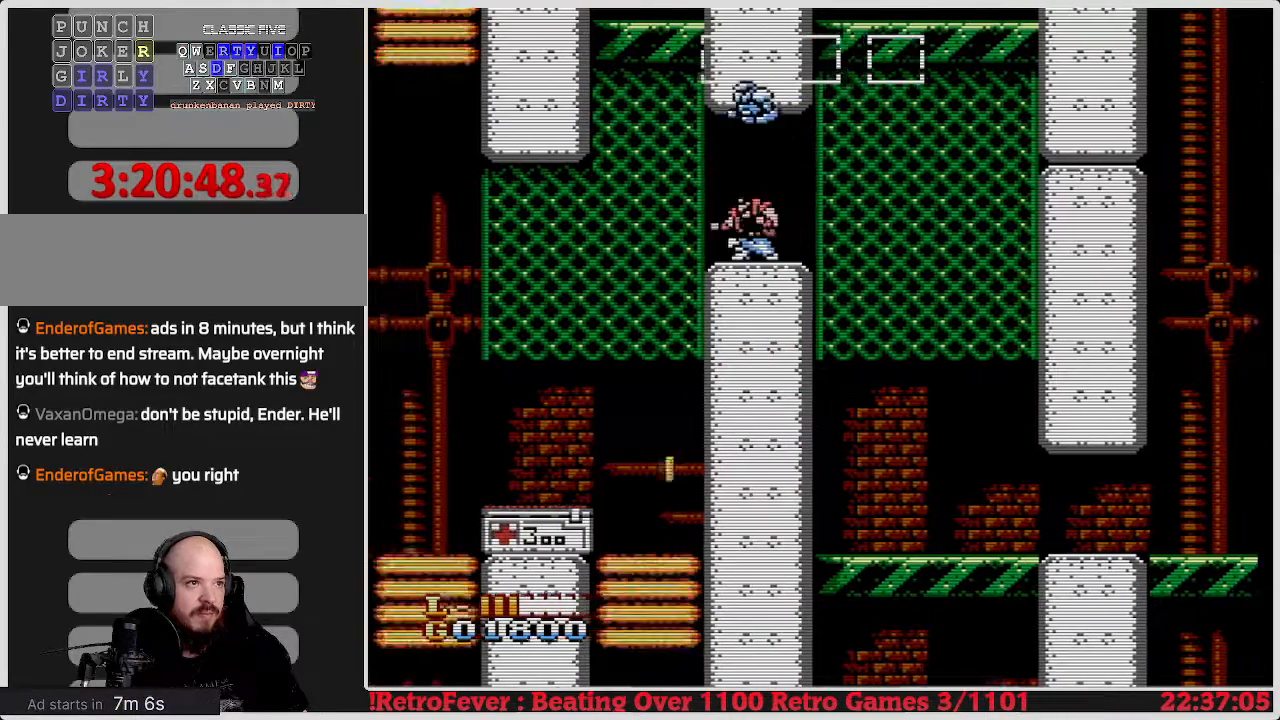
{"buttons": [], "events": []}
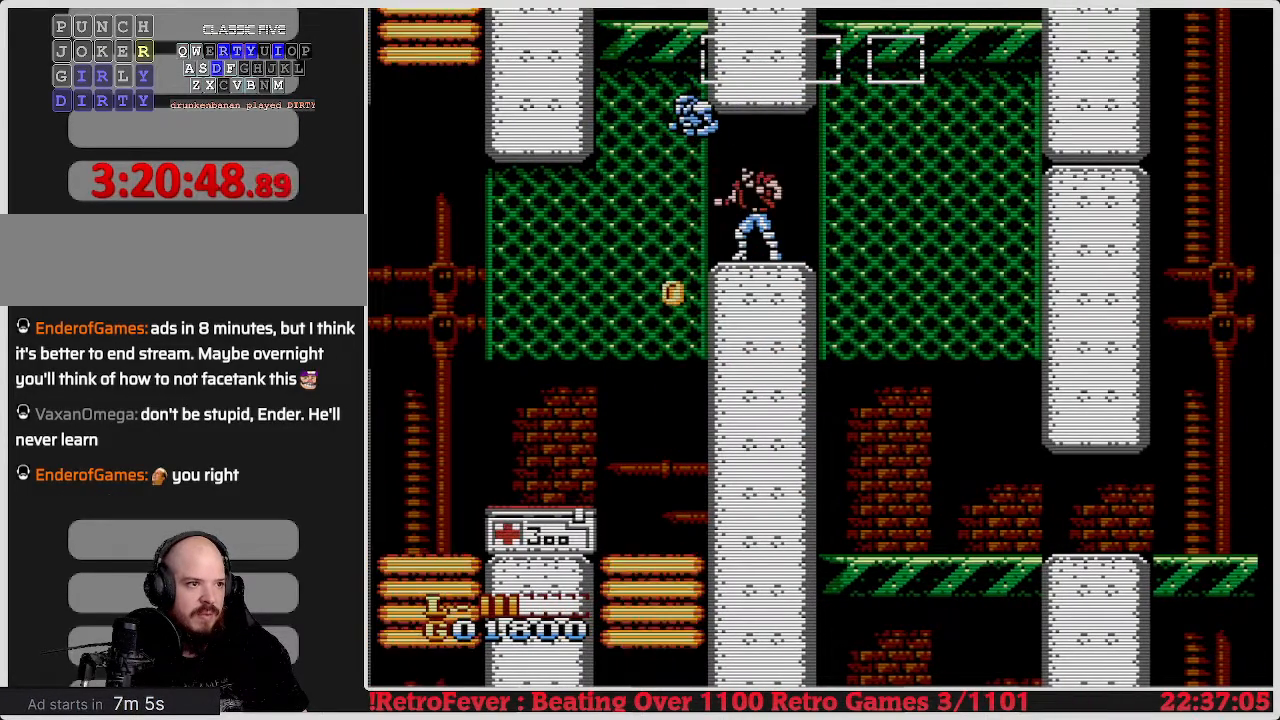
{"buttons": ["DPAD_LEFT"], "events": [[400, "DPAD_LEFT", "down"]]}
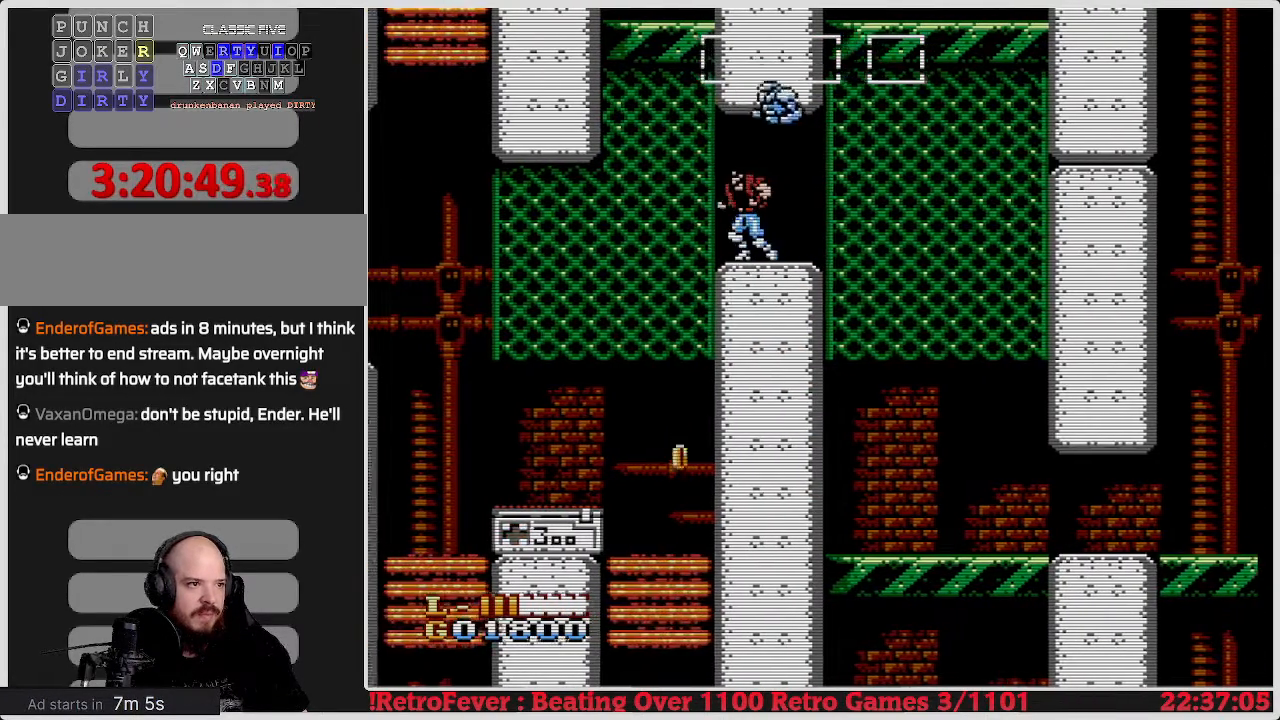
{"buttons": ["DPAD_LEFT"], "events": []}
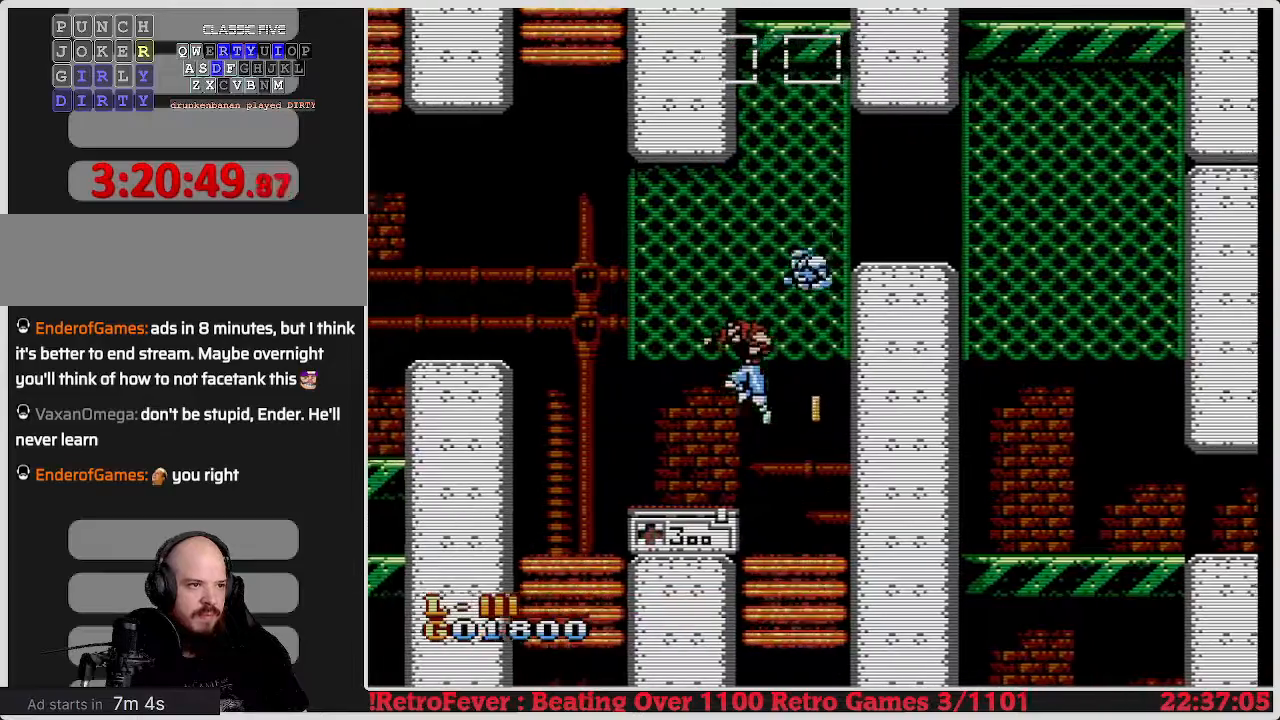
{"buttons": ["DPAD_DOWN"], "events": [[300, "DPAD_DOWN", "down"], [300, "DPAD_LEFT", "up"]]}
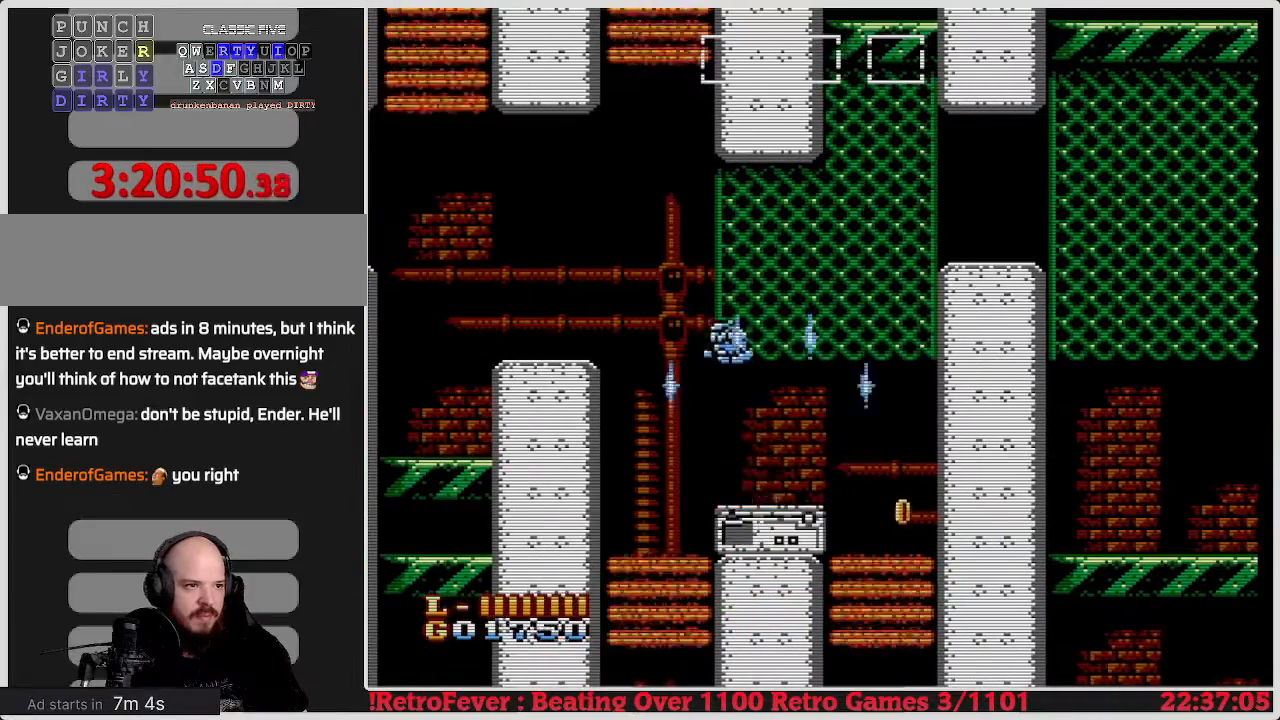
{"buttons": ["A", "DPAD_LEFT"], "events": [[33, "DPAD_DOWN", "up"], [183, "DPAD_LEFT", "down"], [433, "A", "down"]]}
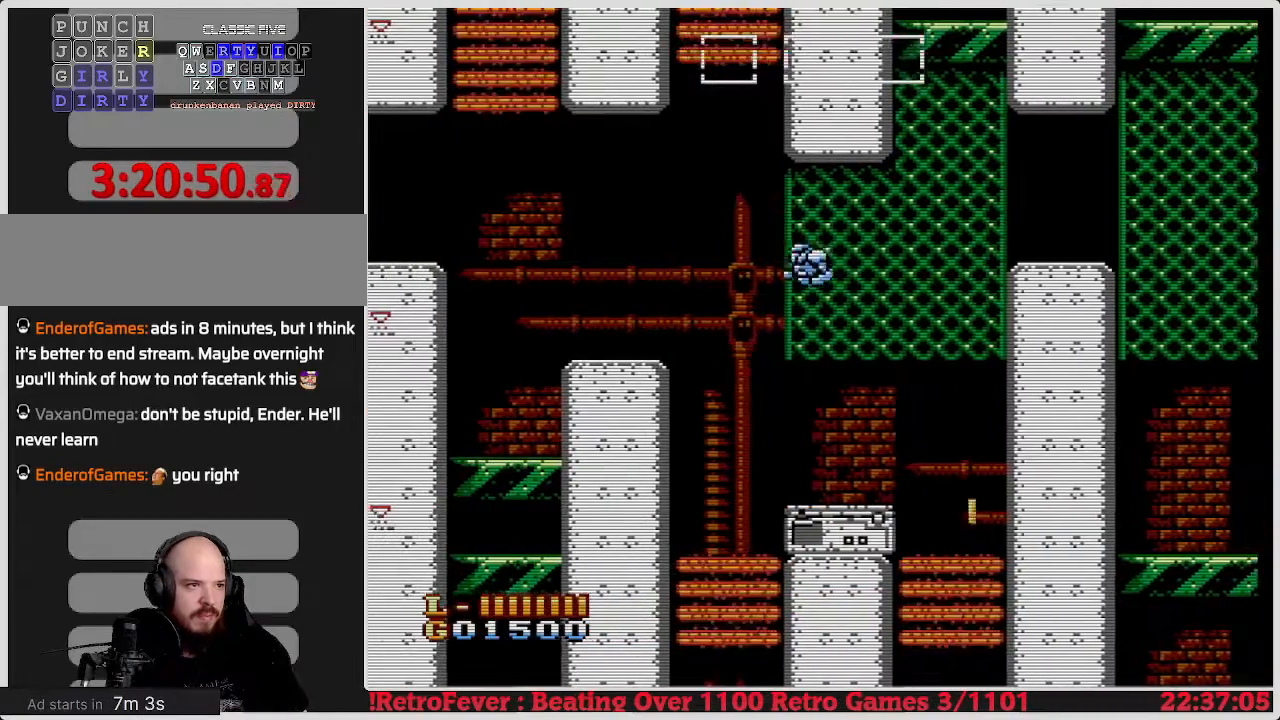
{"buttons": ["DPAD_LEFT"], "events": [[317, "A", "up"]]}
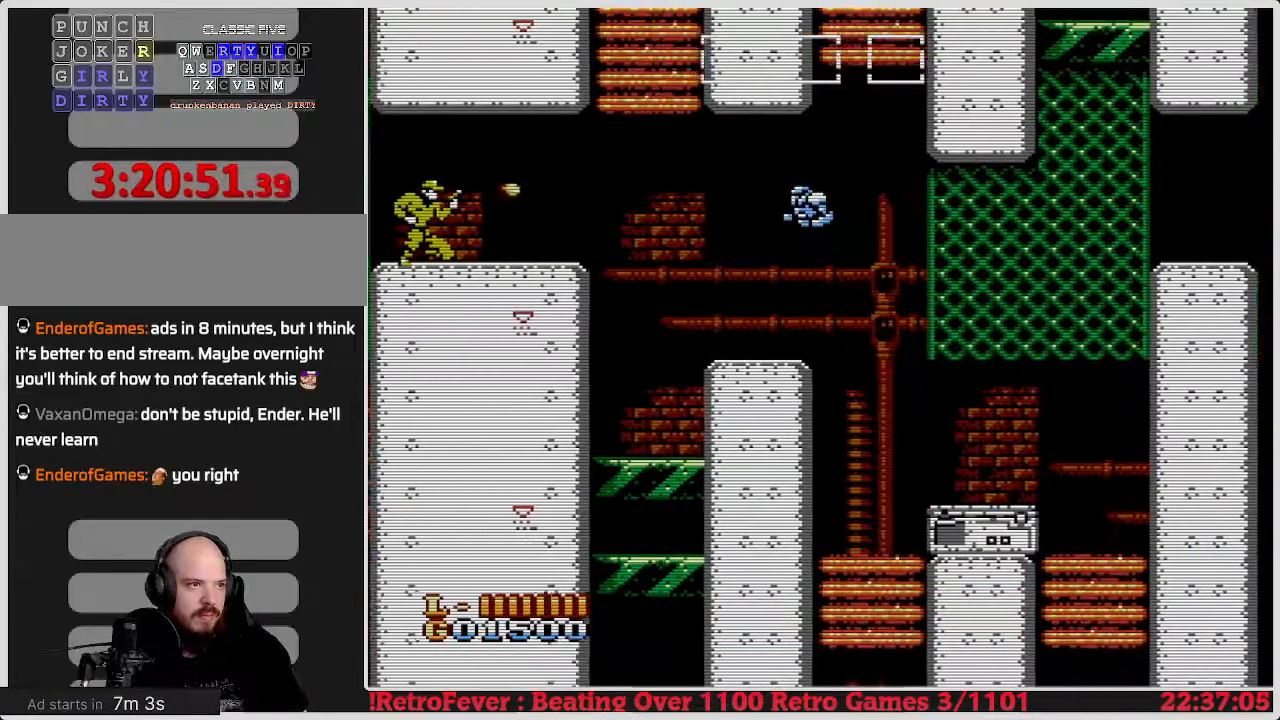
{"buttons": ["DPAD_LEFT"], "events": [[200, "A", "down"], [367, "A", "up"]]}
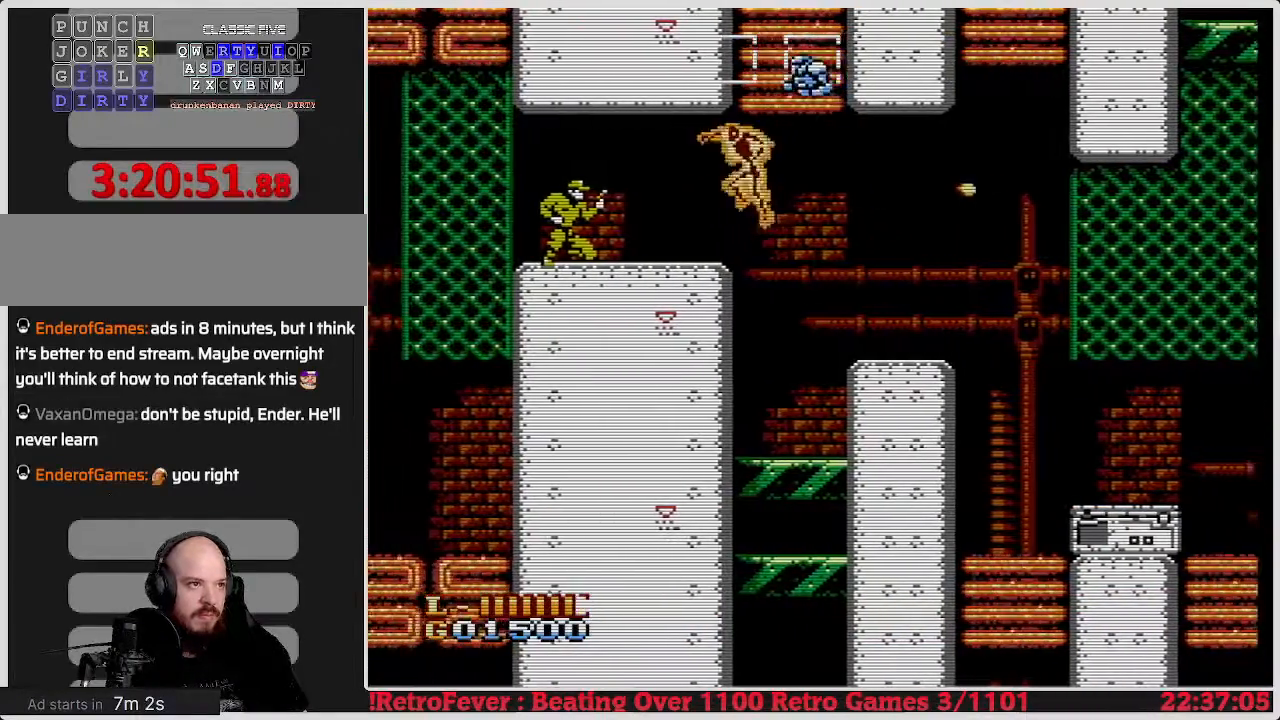
{"buttons": ["B", "DPAD_LEFT"], "events": [[450, "B", "down"]]}
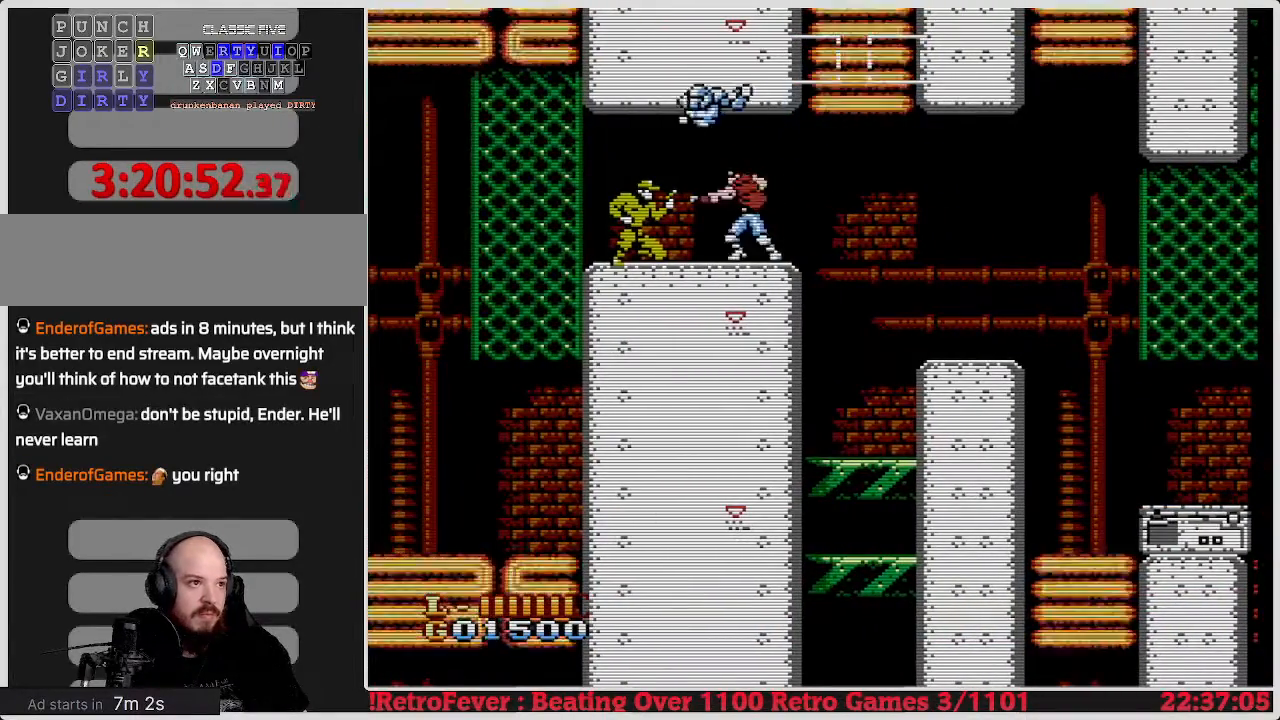
{"buttons": [], "events": [[283, "DPAD_LEFT", "up"], [300, "B", "up"]]}
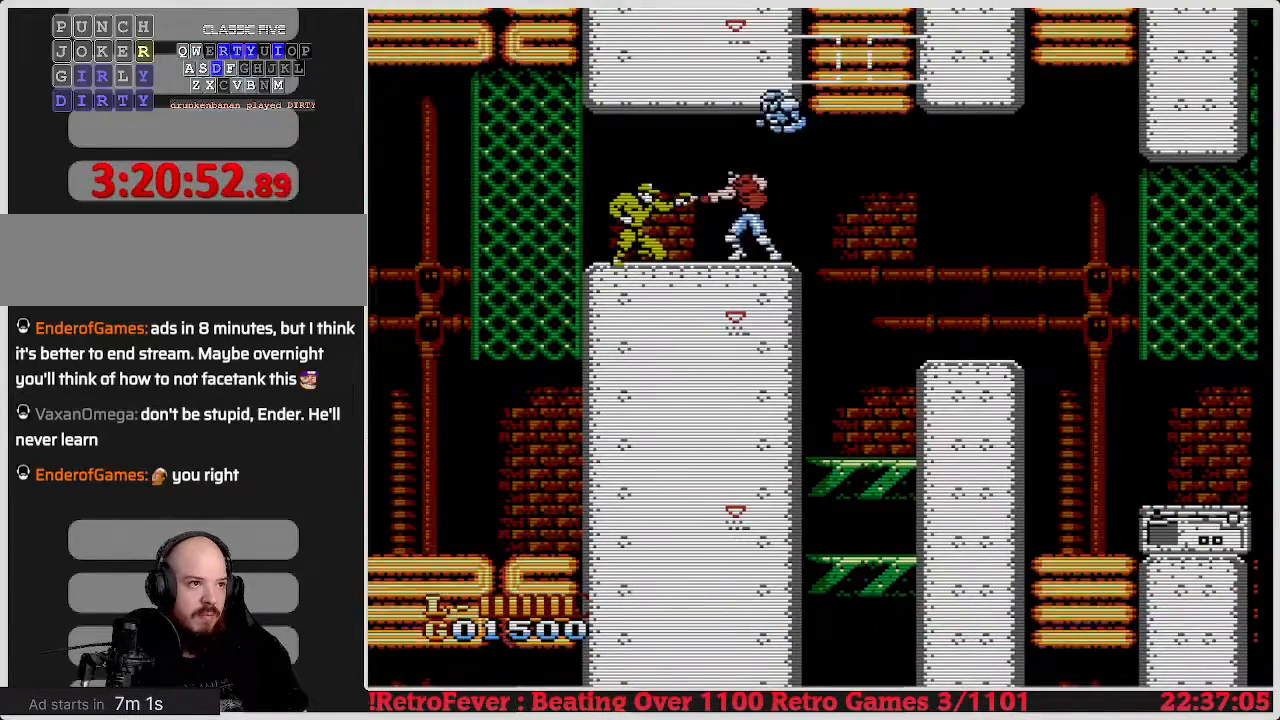
{"buttons": ["B"], "events": [[500, "B", "down"]]}
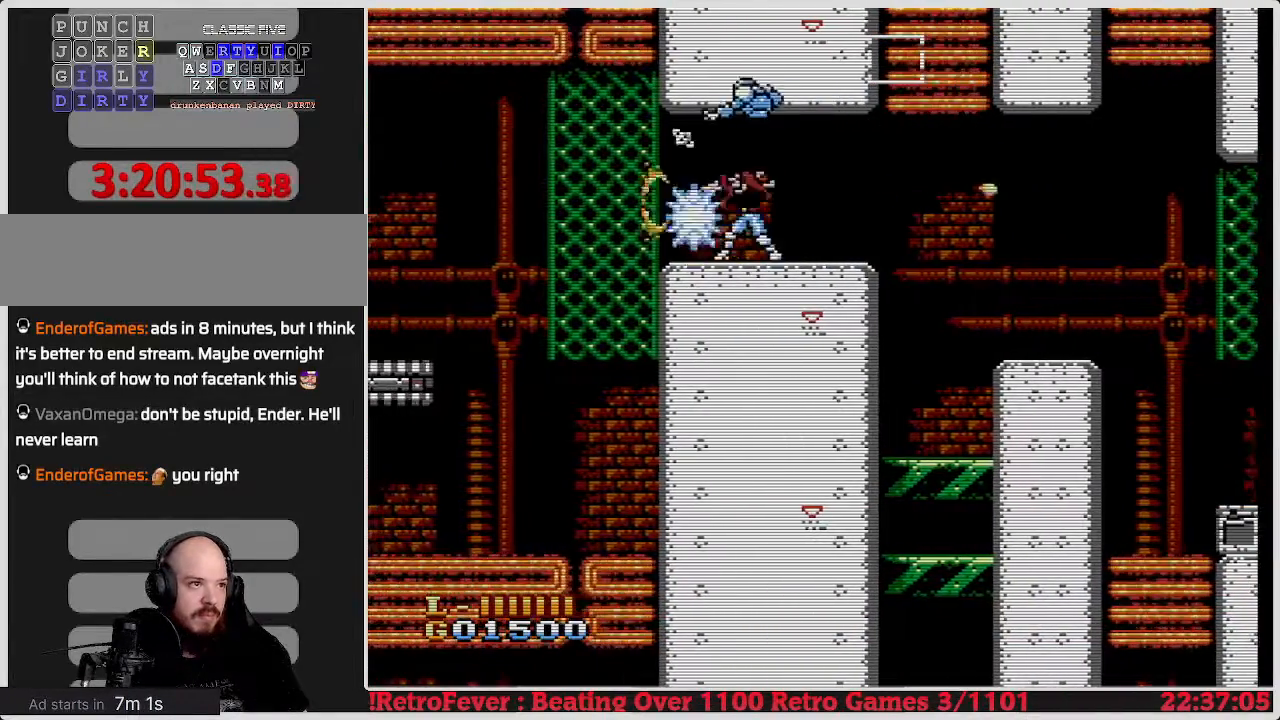
{"buttons": ["B"], "events": [[17, "B", "up"], [17, "DPAD_LEFT", "down"], [317, "B", "down"], [317, "DPAD_LEFT", "up"]]}
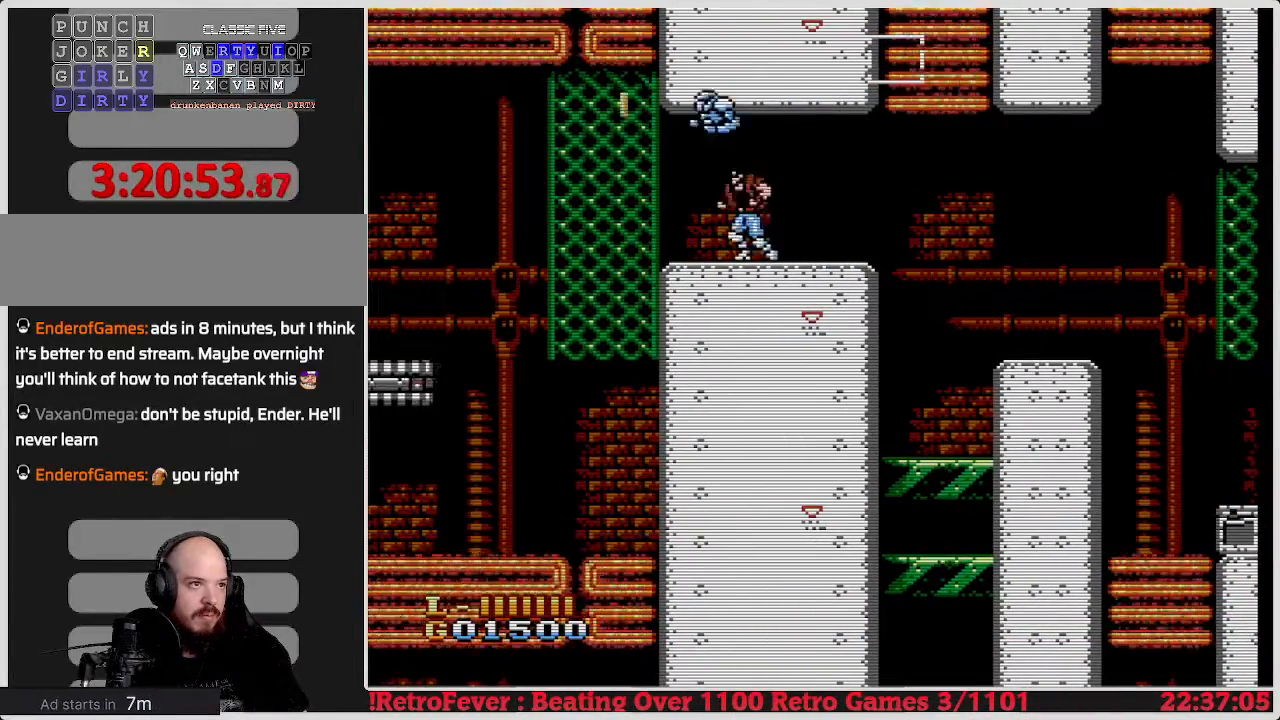
{"buttons": [], "events": [[250, "B", "up"]]}
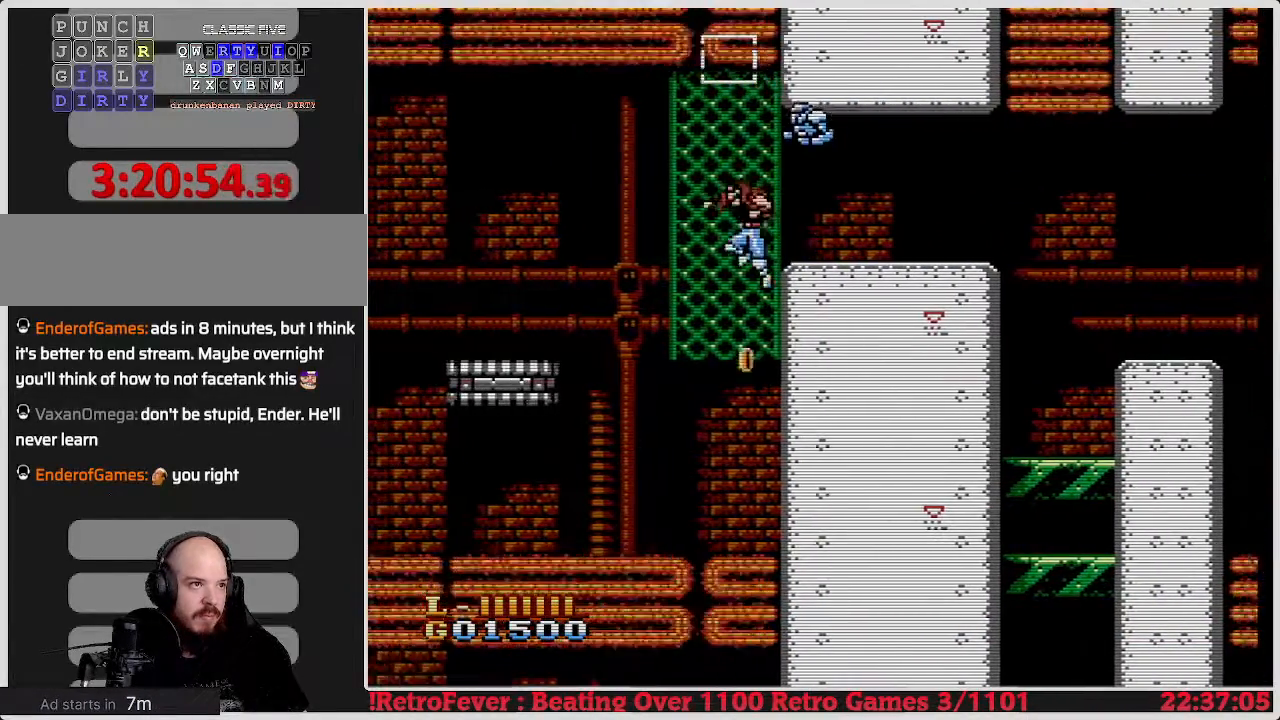
{"buttons": ["DPAD_LEFT"], "events": [[17, "DPAD_LEFT", "down"]]}
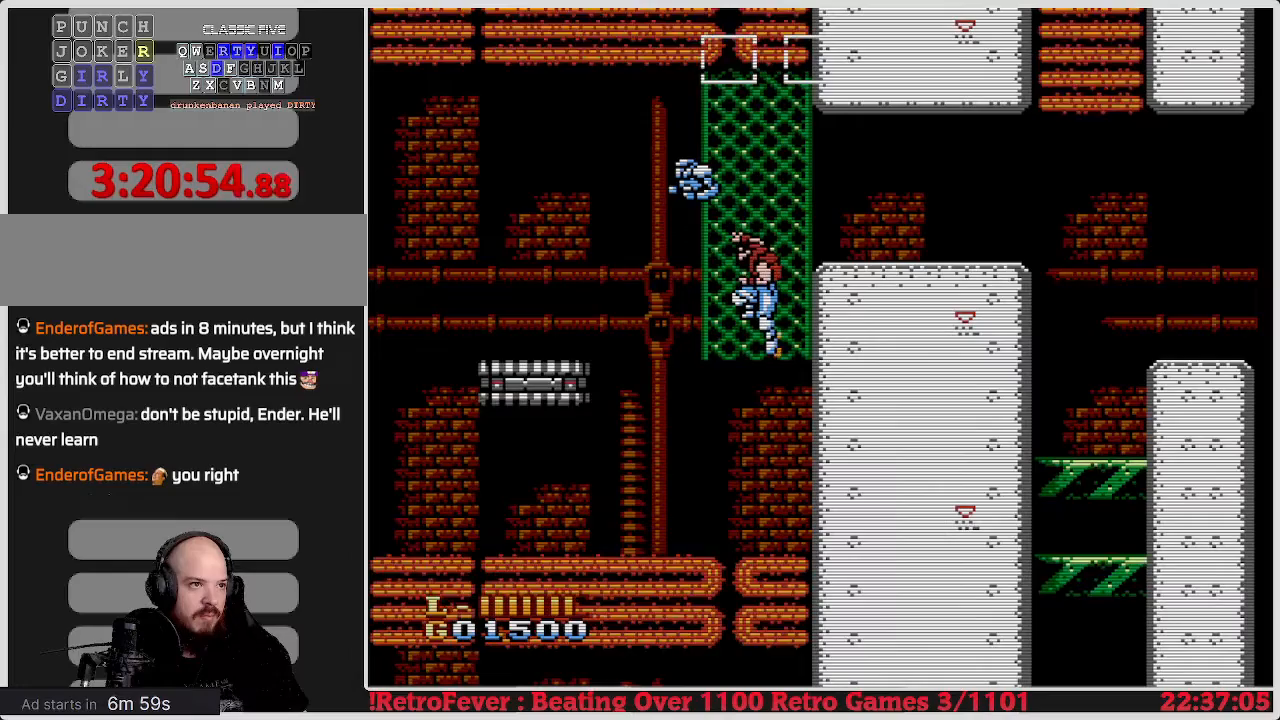
{"buttons": [], "events": [[50, "DPAD_LEFT", "up"], [50, "DPAD_UP", "down"], [367, "DPAD_UP", "up"]]}
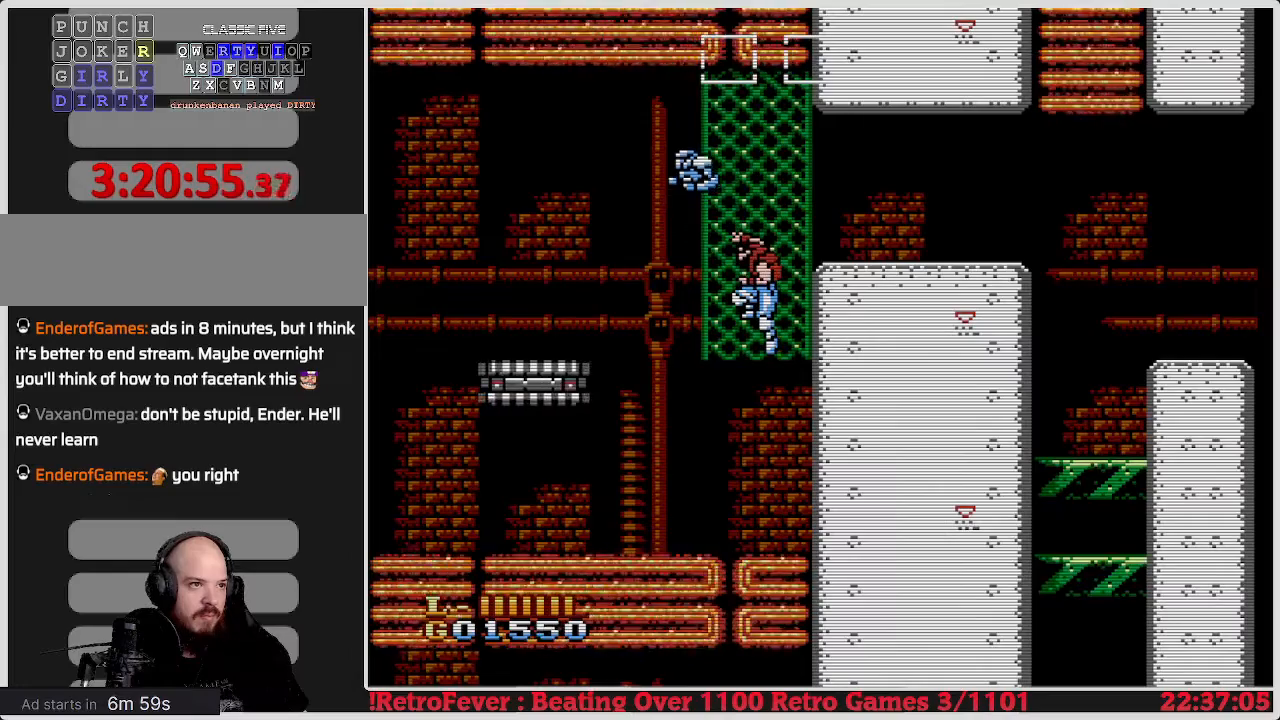
{"buttons": [], "events": []}
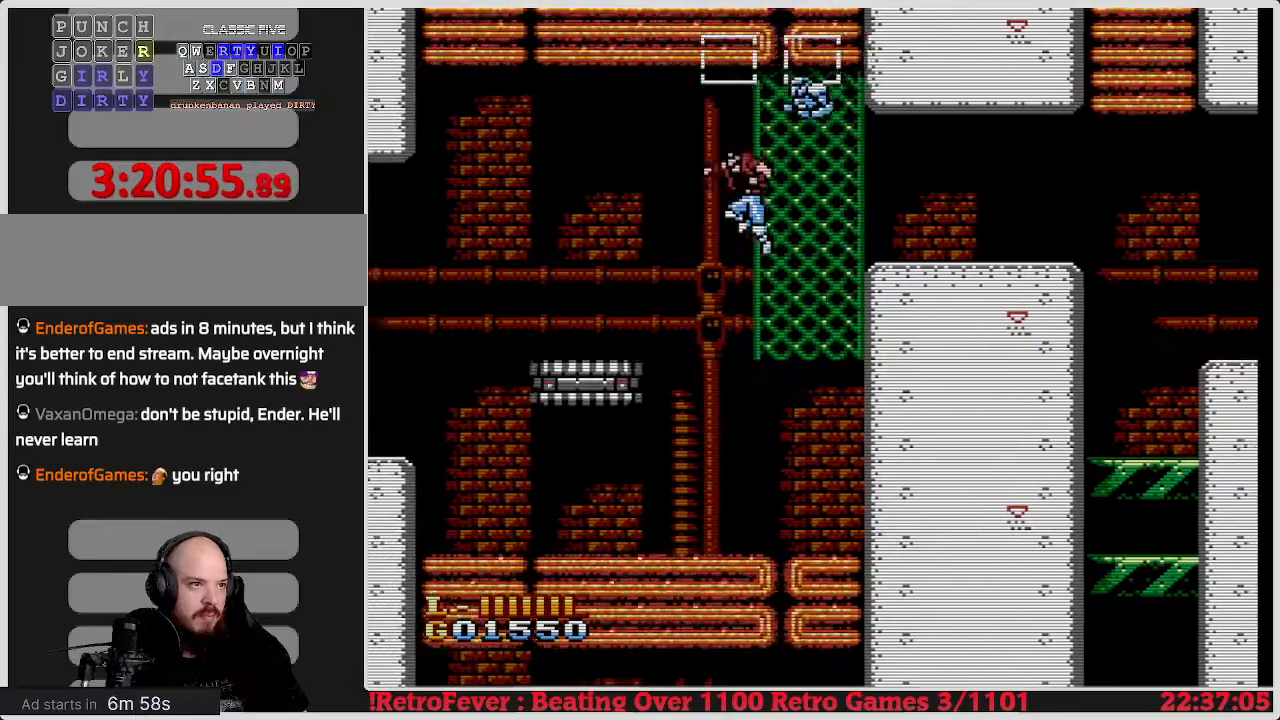
{"buttons": ["DPAD_LEFT"], "events": [[67, "DPAD_LEFT", "down"], [217, "A", "down"], [300, "A", "up"]]}
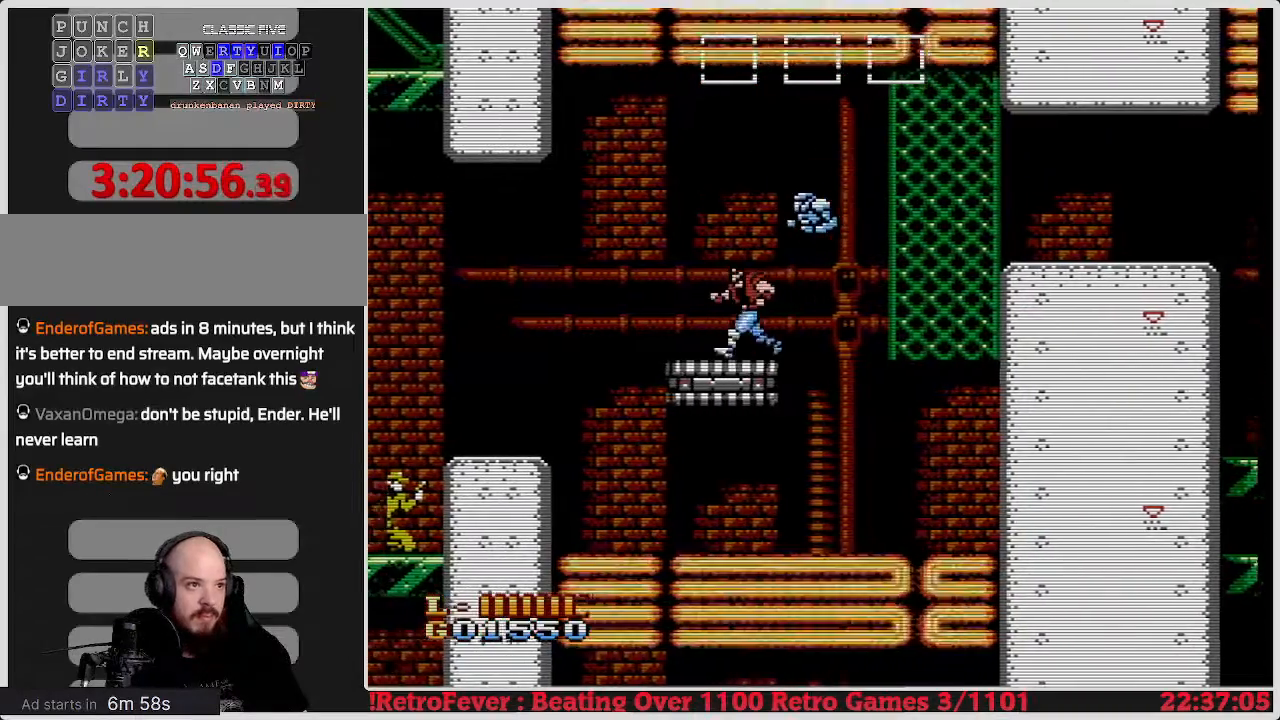
{"buttons": ["DPAD_LEFT"], "events": [[200, "A", "down"], [317, "A", "up"]]}
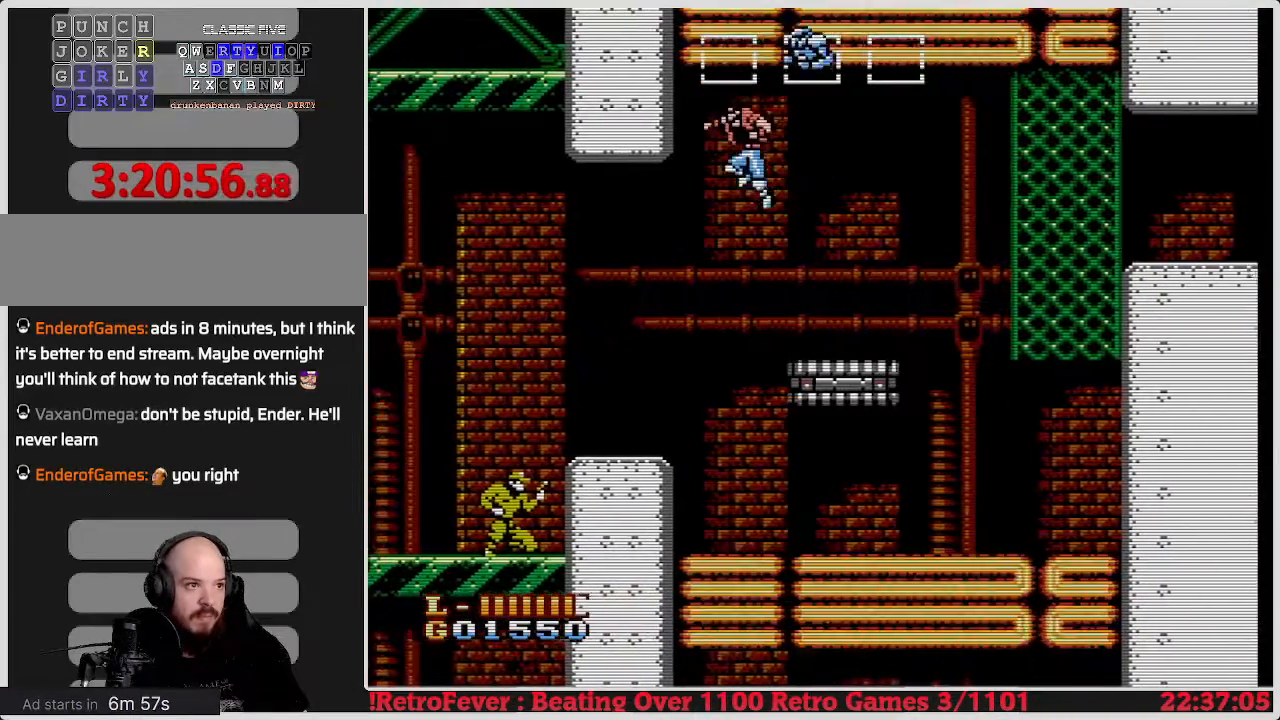
{"buttons": ["DPAD_LEFT"], "events": []}
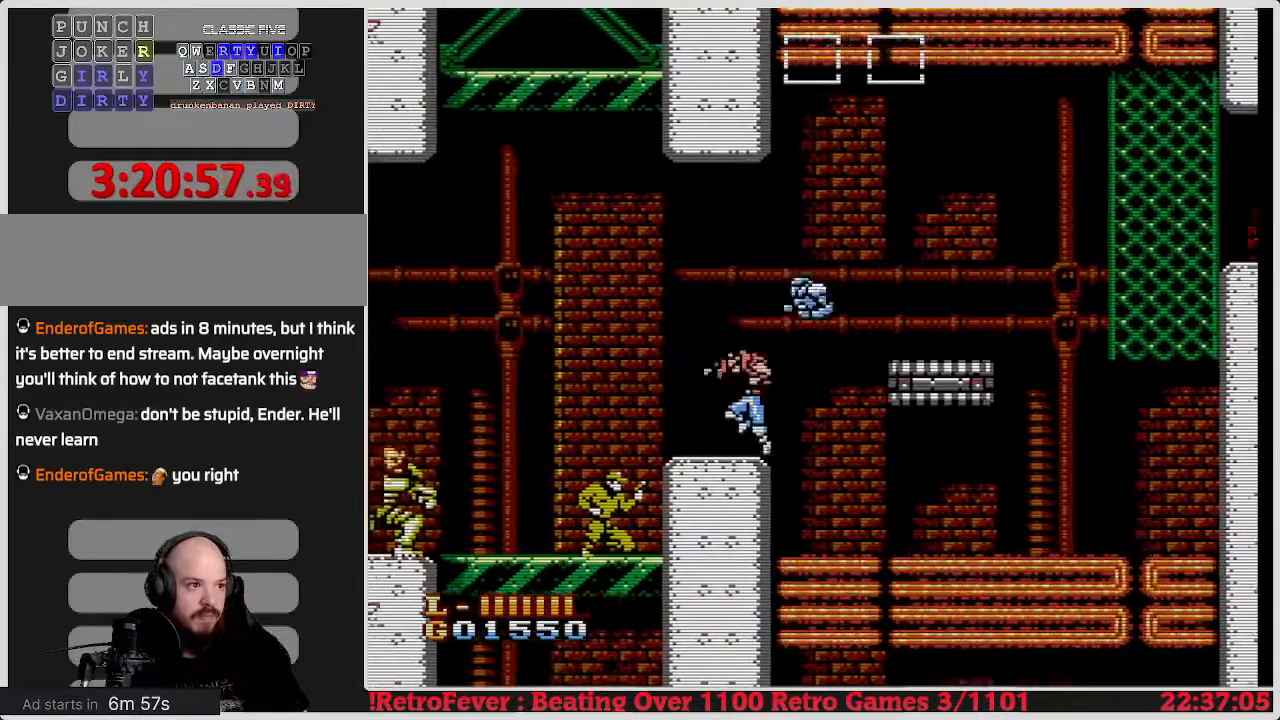
{"buttons": ["DPAD_LEFT"], "events": [[200, "A", "down"], [350, "A", "up"]]}
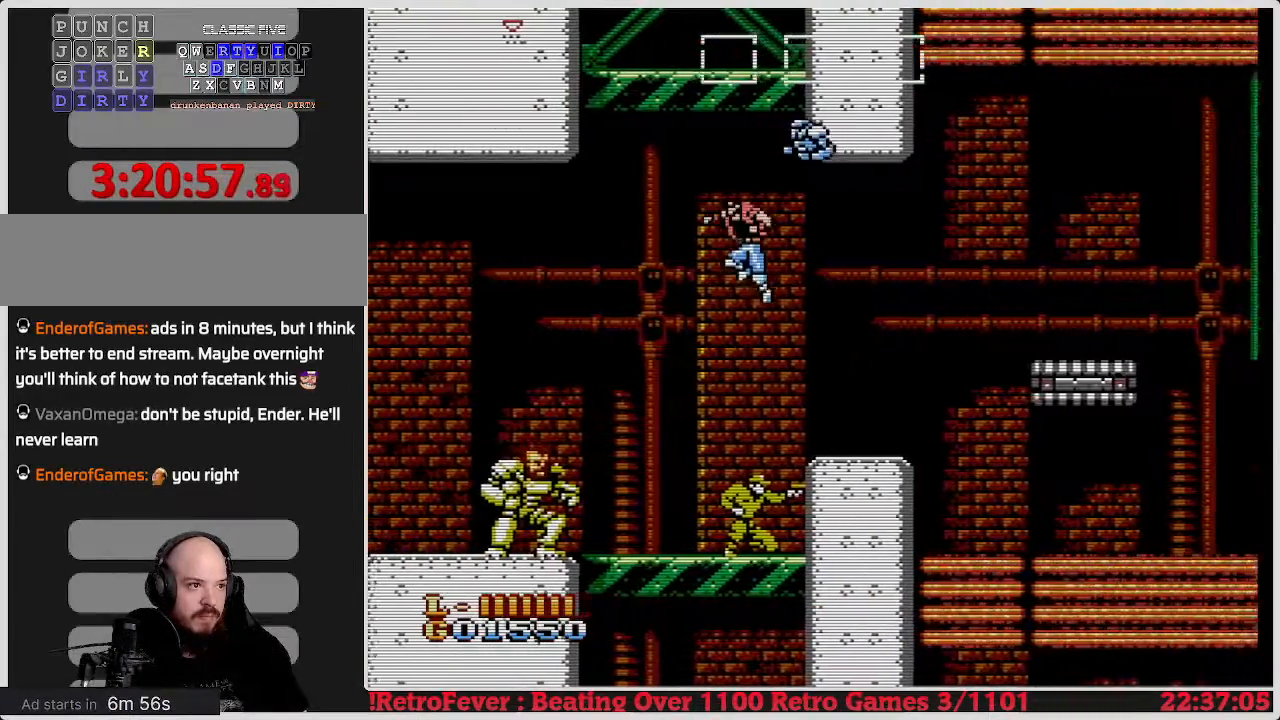
{"buttons": ["DPAD_RIGHT"], "events": [[317, "DPAD_LEFT", "up"], [417, "DPAD_RIGHT", "down"]]}
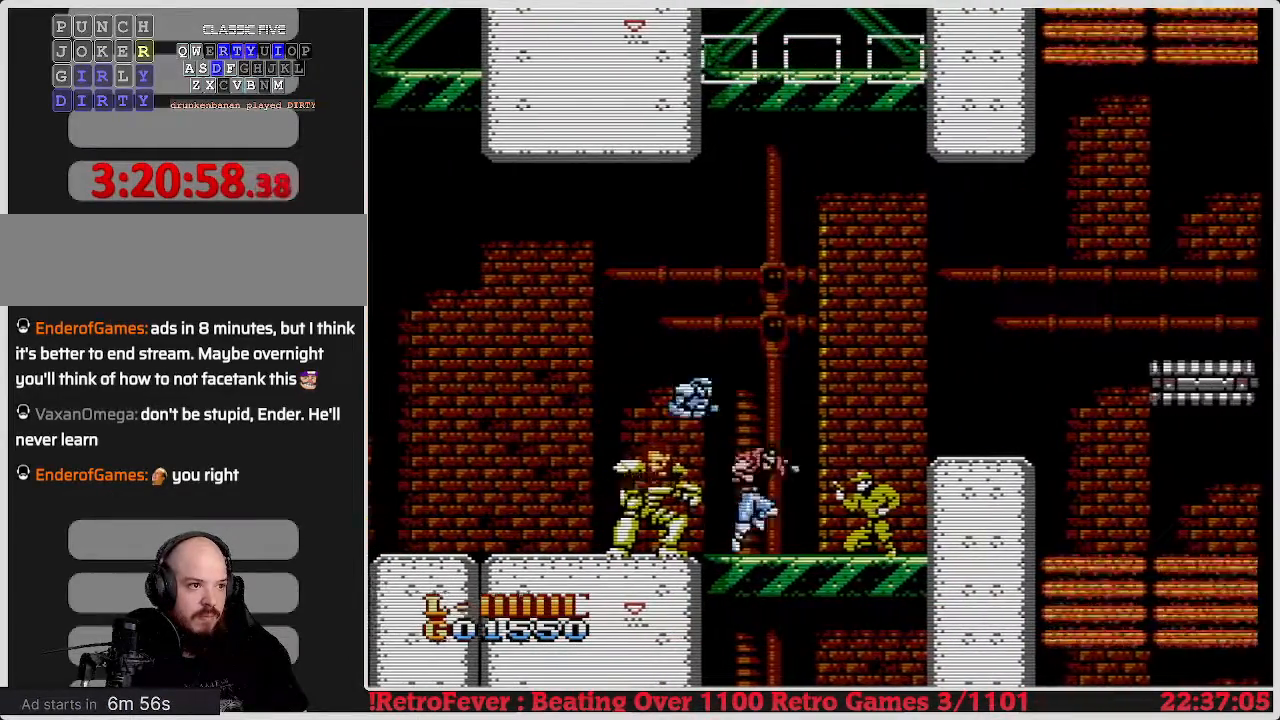
{"buttons": ["DPAD_LEFT"], "events": [[50, "DPAD_RIGHT", "up"], [500, "DPAD_LEFT", "down"]]}